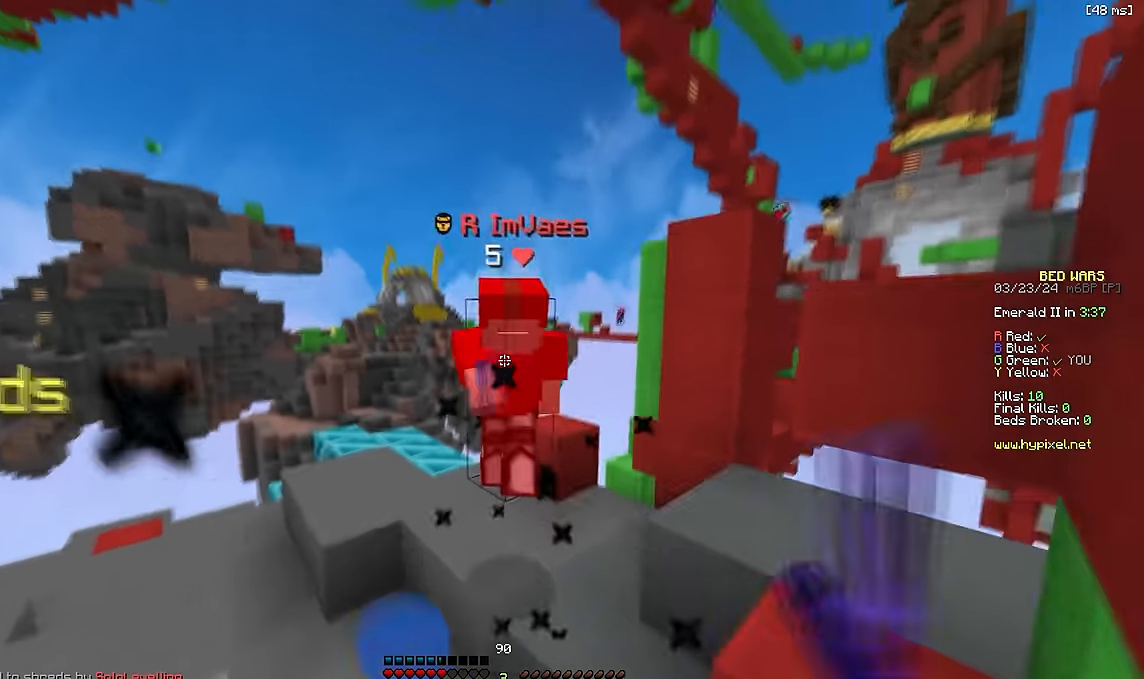
Gameplay with keyboard; each line is a JSON object with the keys held at the frame after it. "events" lists presses ("down") and releases ("up") of "a", "d", "s", "space" and "w" between this image and that frame as [ms after this image, input, new state], when the widget could be followed in between. No other keys are recorded. Mouse input is not recorded.
{"keys": ["w"], "events": [[100, "d", "down"], [167, "d", "up"], [217, "d", "down"], [317, "d", "up"]]}
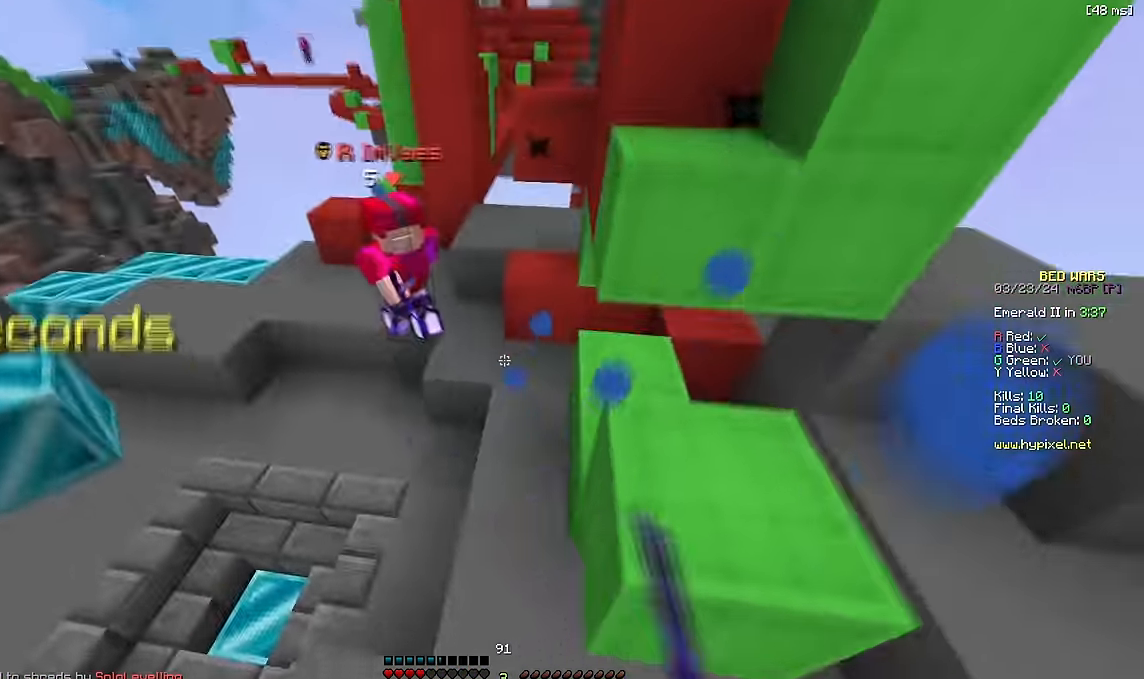
{"keys": ["w"], "events": []}
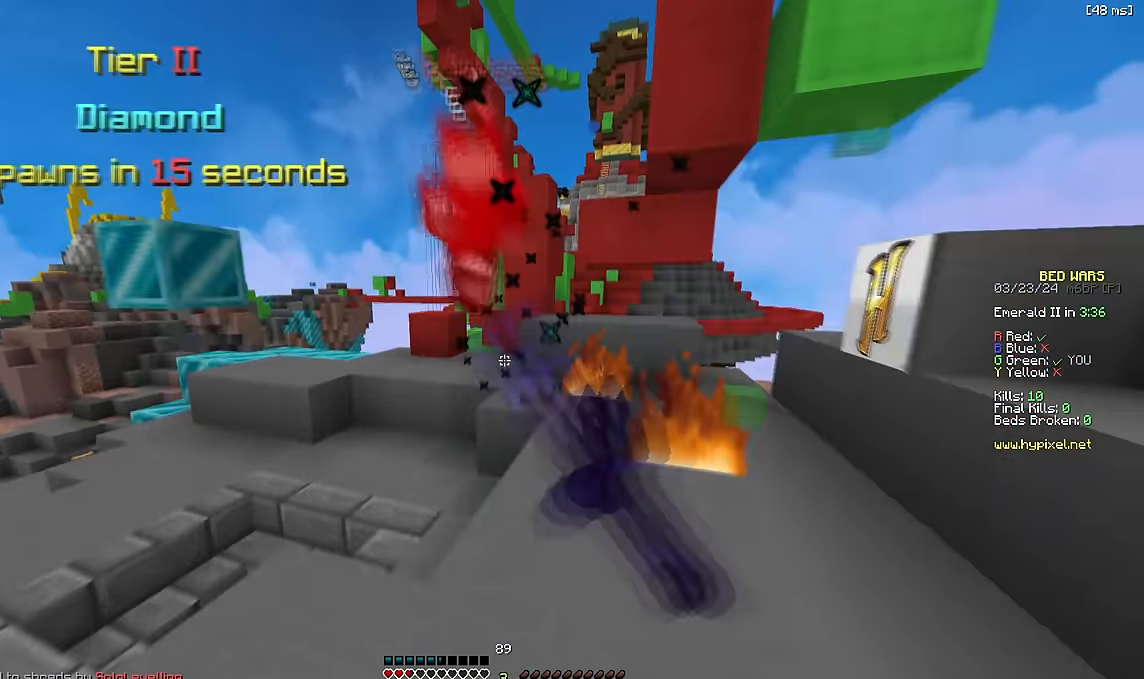
{"keys": ["w"], "events": [[233, "a", "down"], [250, "w", "up"], [317, "a", "up"], [484, "w", "down"]]}
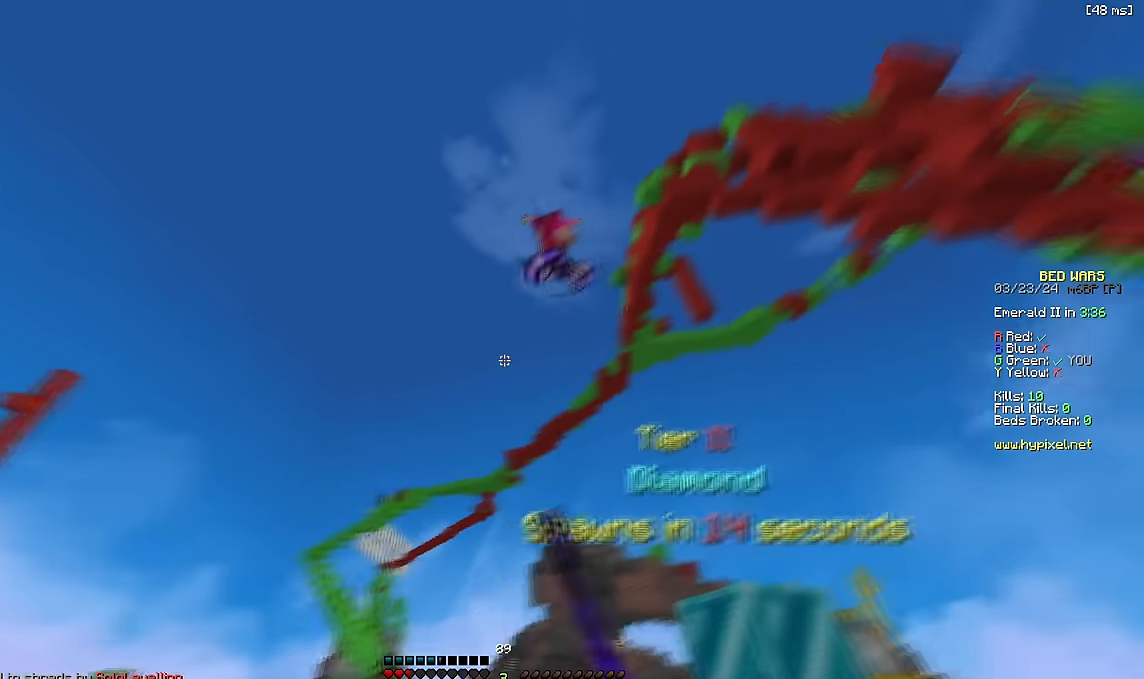
{"keys": ["a", "w"], "events": [[134, "d", "down"], [200, "d", "up"], [250, "space", "down"], [384, "a", "down"], [417, "space", "up"]]}
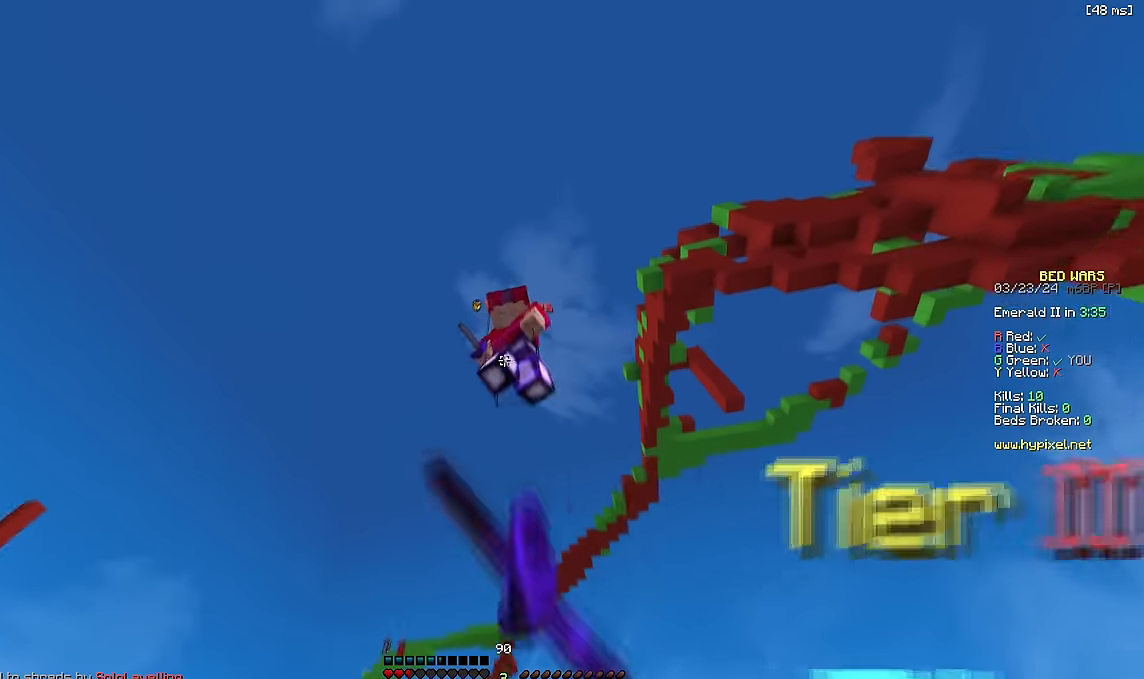
{"keys": ["w"], "events": [[17, "a", "up"], [284, "d", "down"], [417, "d", "up"]]}
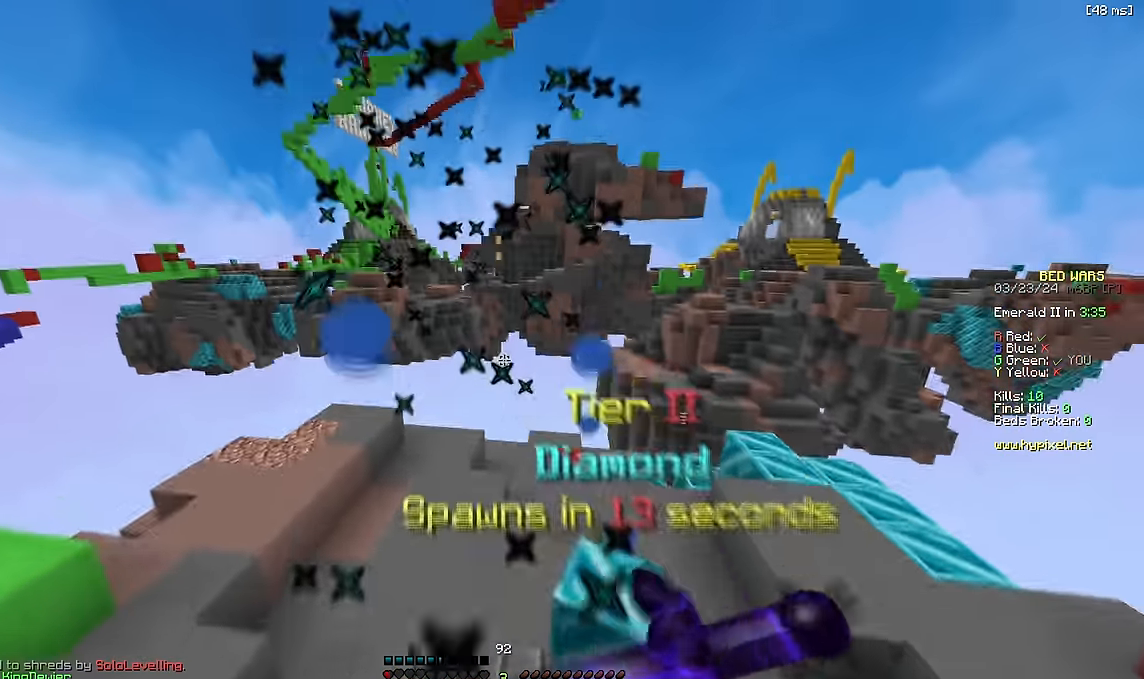
{"keys": ["w"], "events": [[300, "a", "down"], [417, "a", "up"]]}
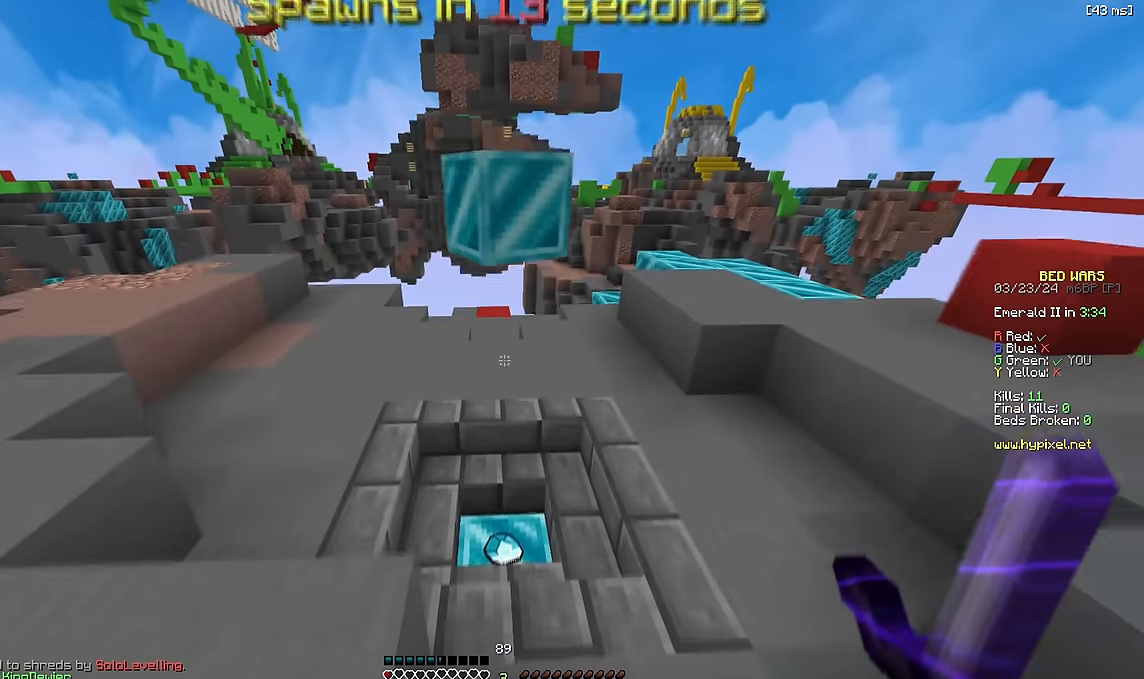
{"keys": ["d", "w"], "events": [[400, "d", "down"]]}
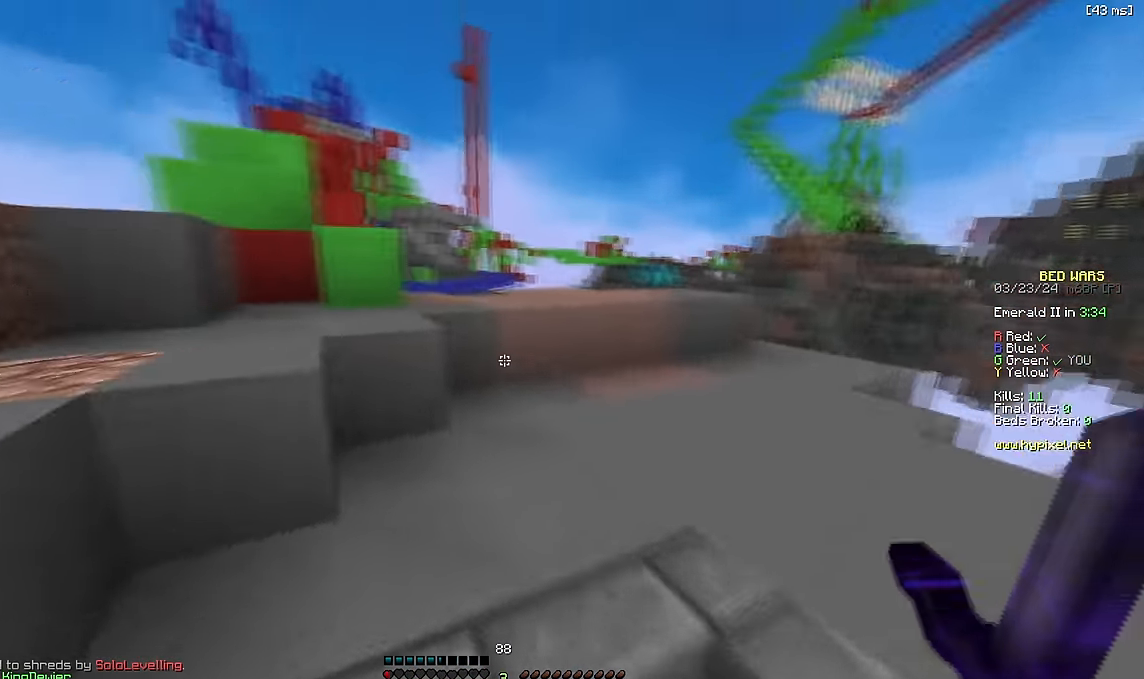
{"keys": ["d", "space", "w"], "events": [[34, "d", "up"], [334, "a", "down"], [367, "space", "down"], [467, "a", "up"], [484, "d", "down"]]}
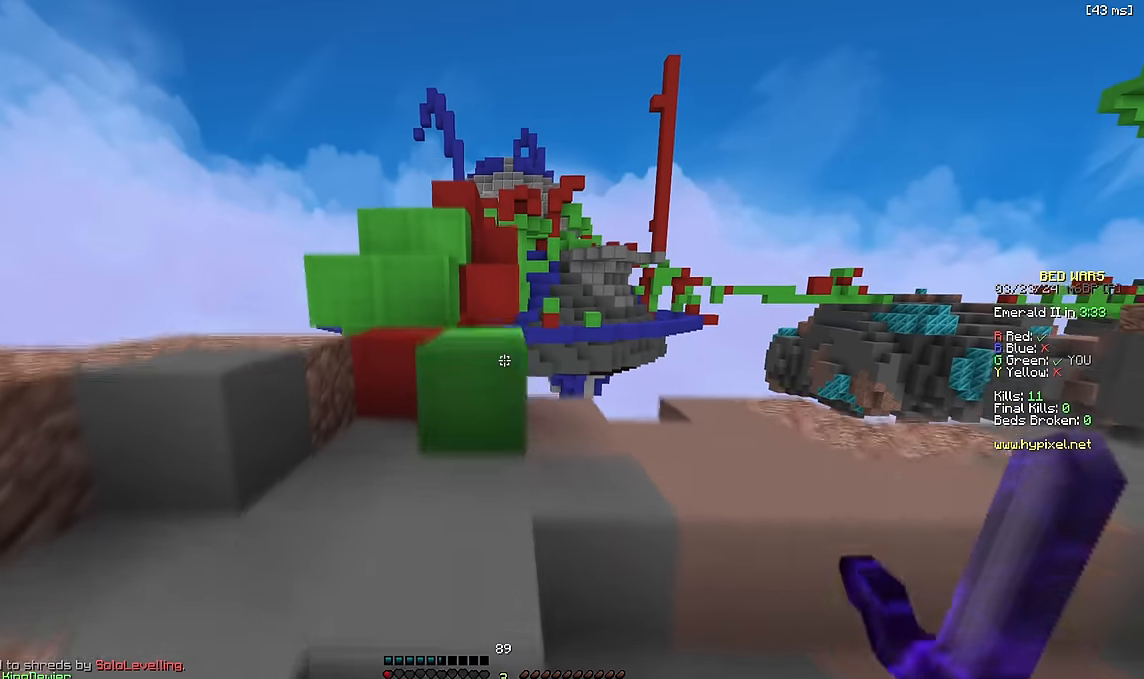
{"keys": ["w"], "events": [[17, "space", "up"], [67, "w", "up"], [100, "d", "up"], [167, "w", "down"], [284, "space", "down"], [467, "space", "up"]]}
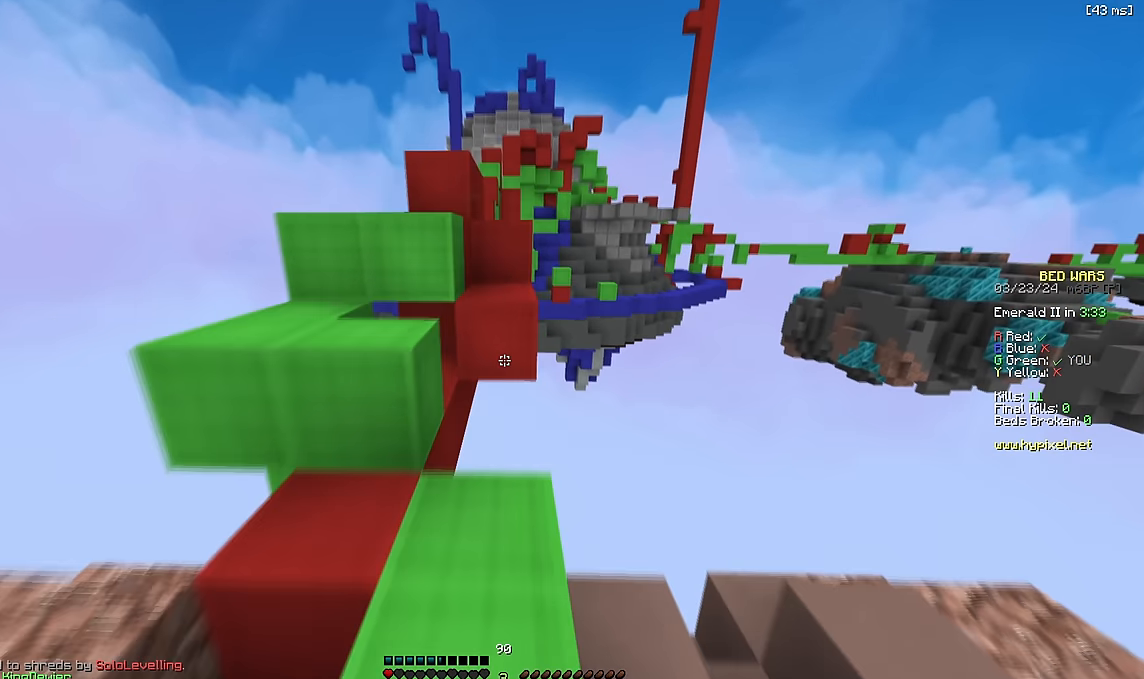
{"keys": ["w"], "events": [[67, "w", "up"], [134, "w", "down"], [250, "space", "down"], [450, "space", "up"]]}
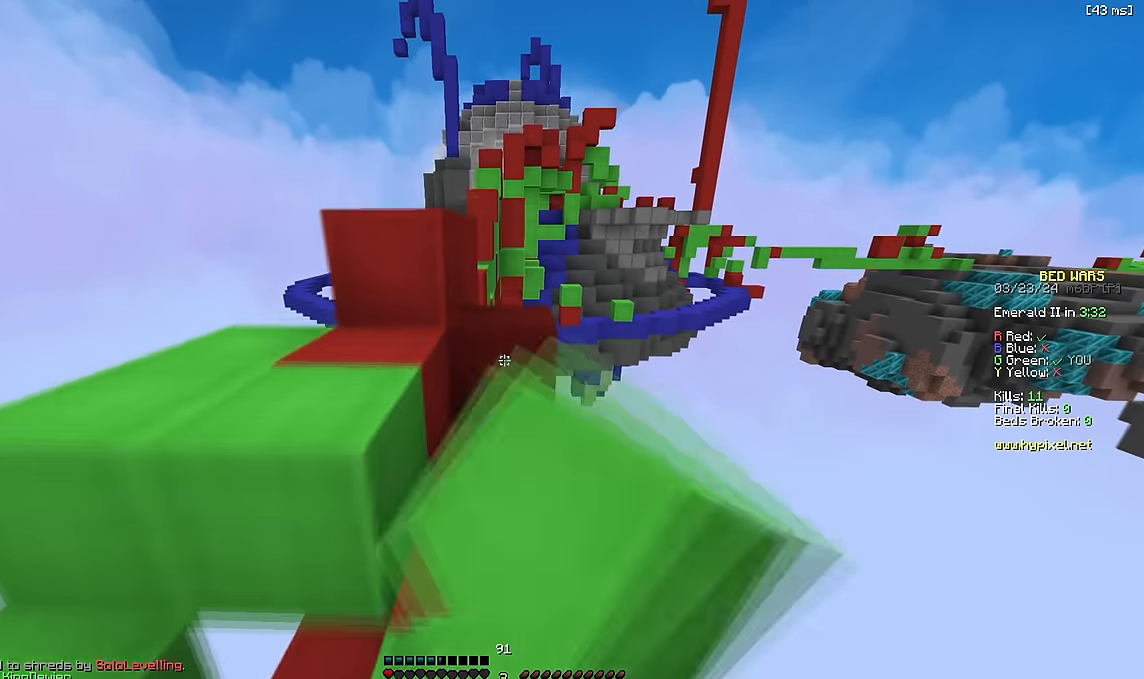
{"keys": ["w"], "events": [[167, "space", "down"], [334, "space", "up"], [367, "w", "up"], [417, "w", "down"]]}
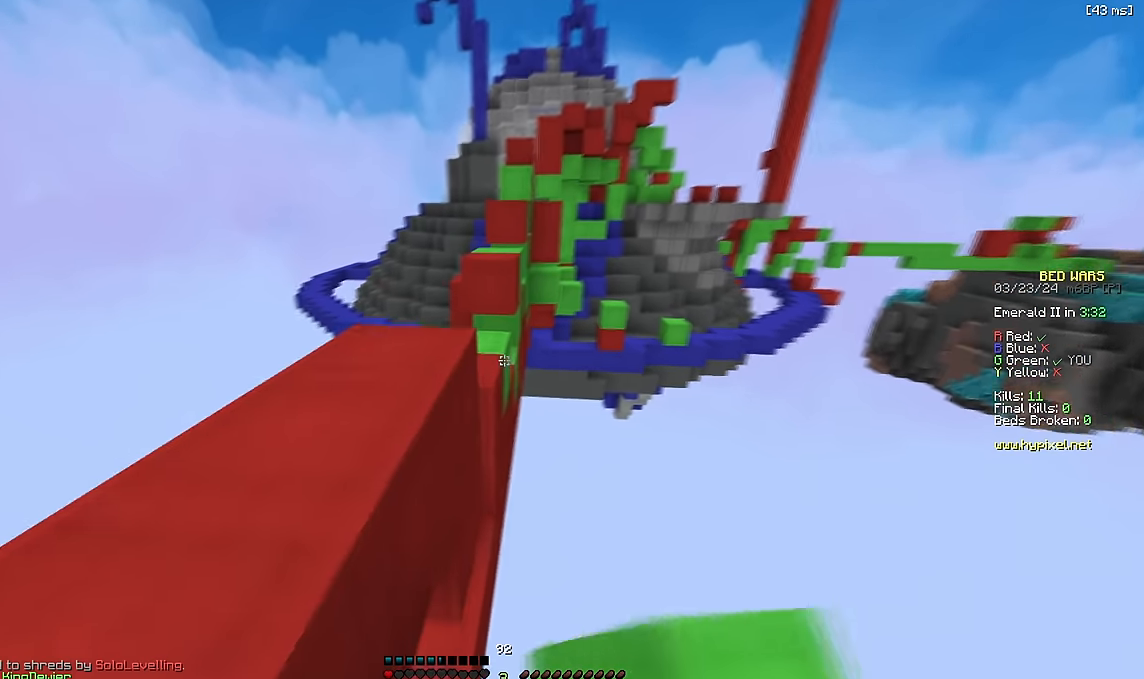
{"keys": ["w"], "events": [[67, "space", "down"], [267, "a", "down"], [334, "space", "up"], [484, "a", "up"]]}
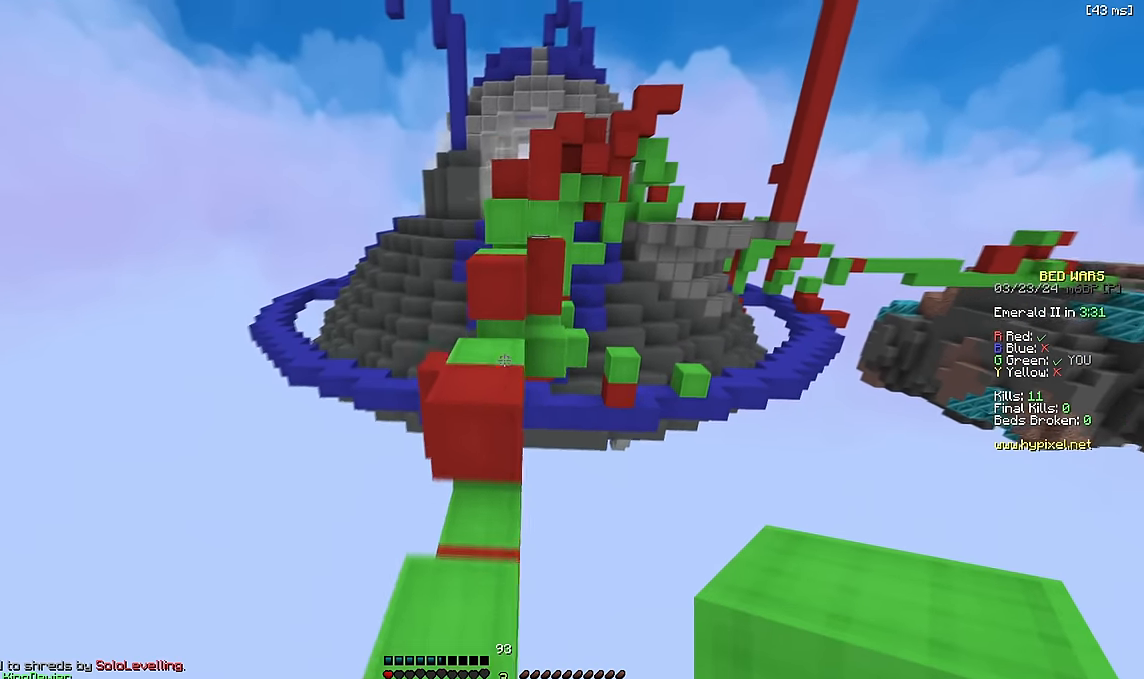
{"keys": [], "events": [[84, "space", "down"], [334, "space", "up"], [334, "w", "up"]]}
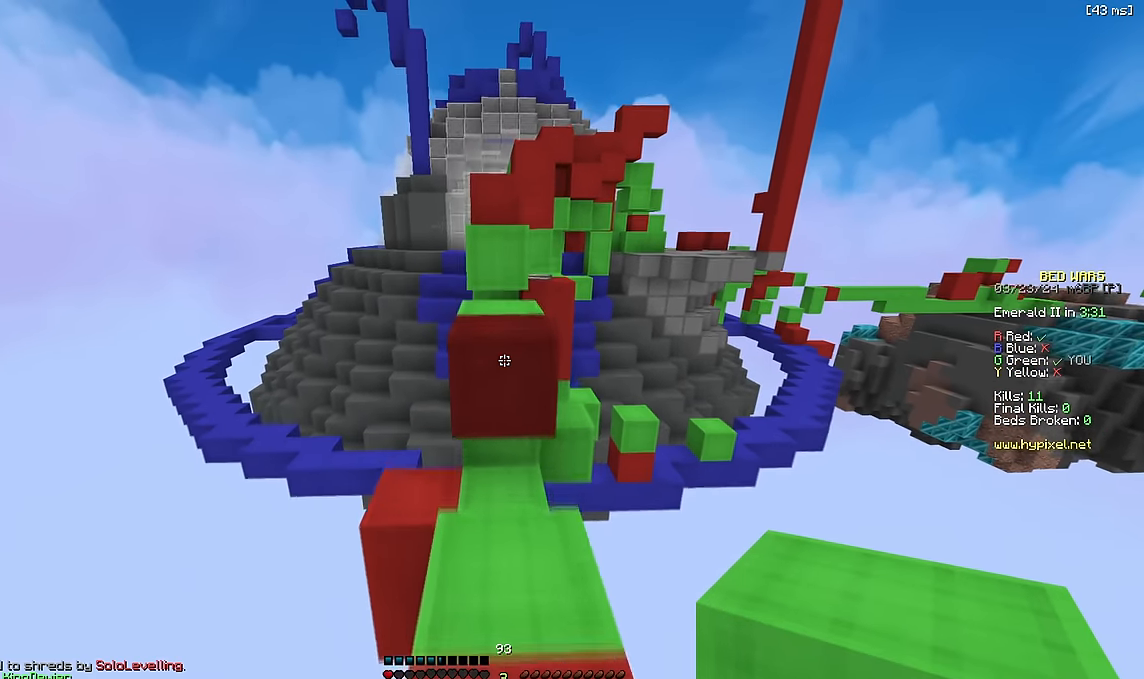
{"keys": ["w"], "events": [[34, "w", "down"], [117, "space", "down"], [250, "d", "down"], [317, "space", "up"], [400, "d", "up"]]}
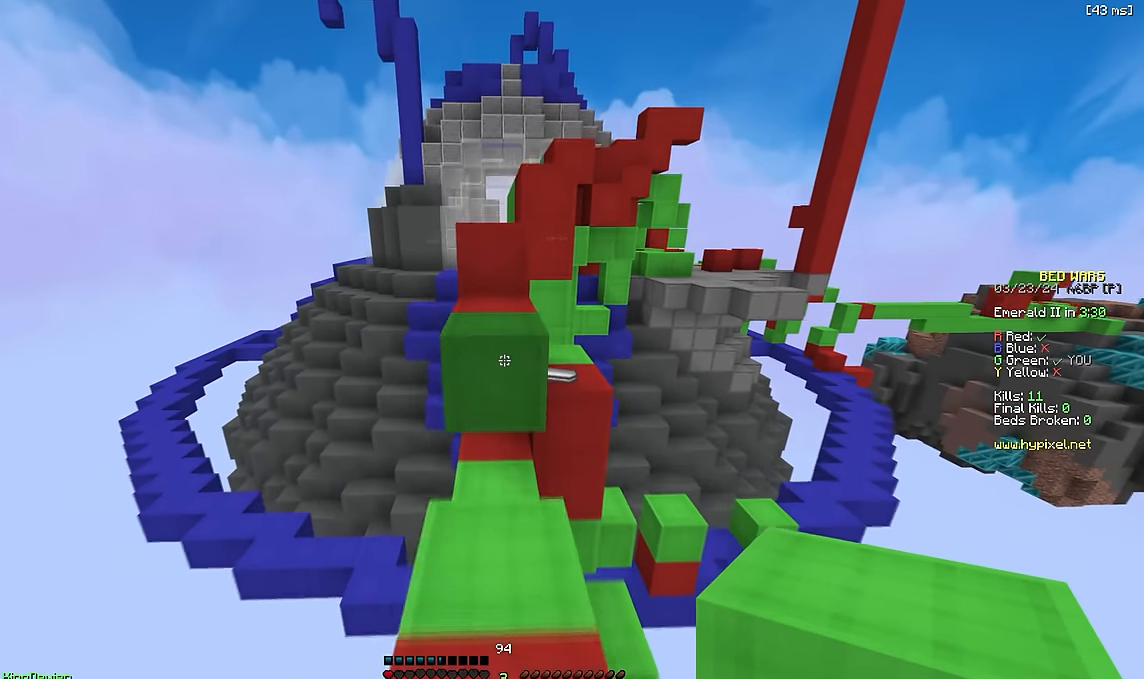
{"keys": ["w"], "events": [[67, "space", "down"], [150, "a", "down"], [300, "space", "up"], [334, "a", "up"], [334, "w", "up"], [484, "w", "down"]]}
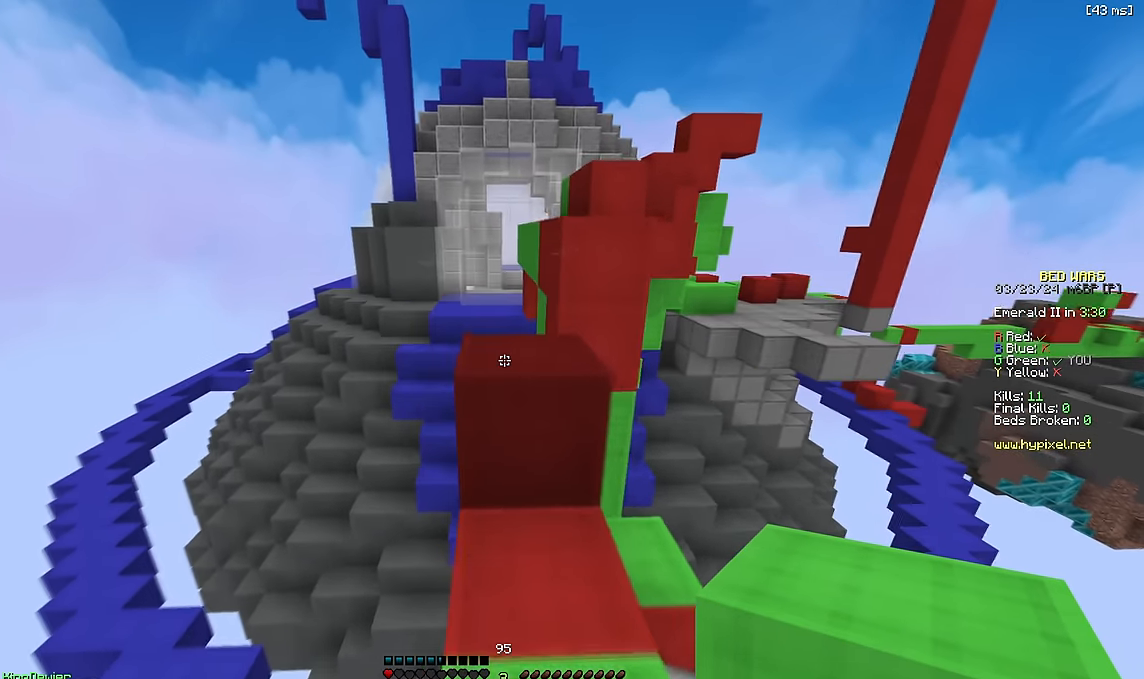
{"keys": ["space", "w"], "events": [[34, "space", "down"], [184, "w", "up"], [217, "space", "up"], [284, "w", "down"], [434, "space", "down"]]}
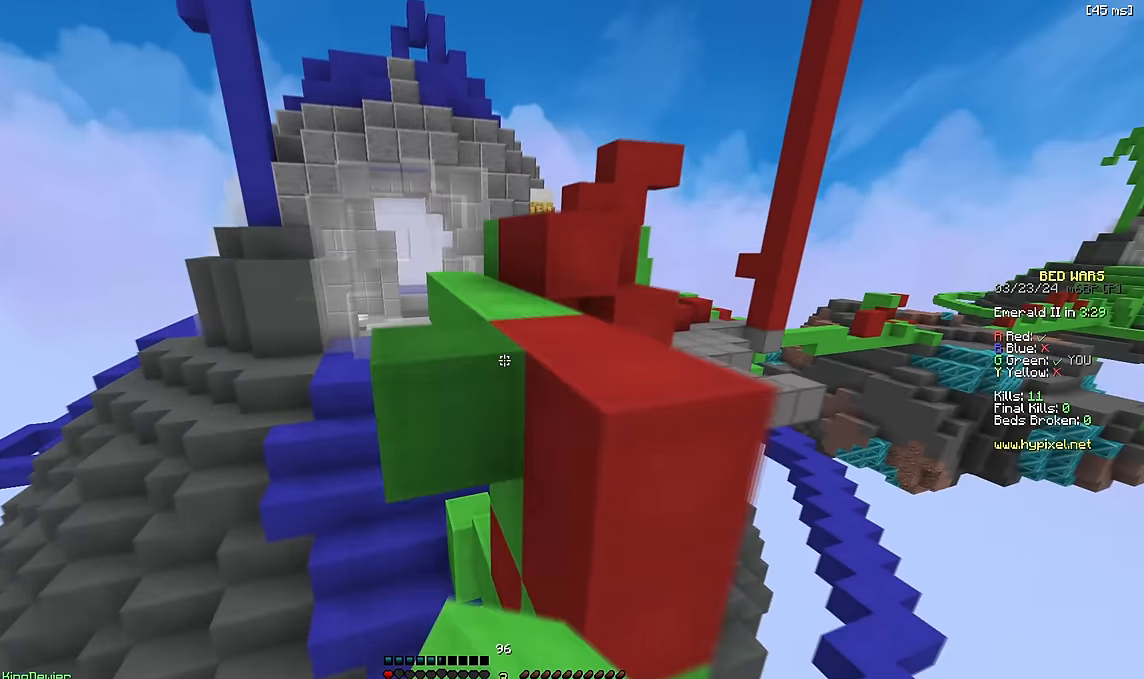
{"keys": ["space", "w"], "events": [[233, "space", "up"], [400, "space", "down"]]}
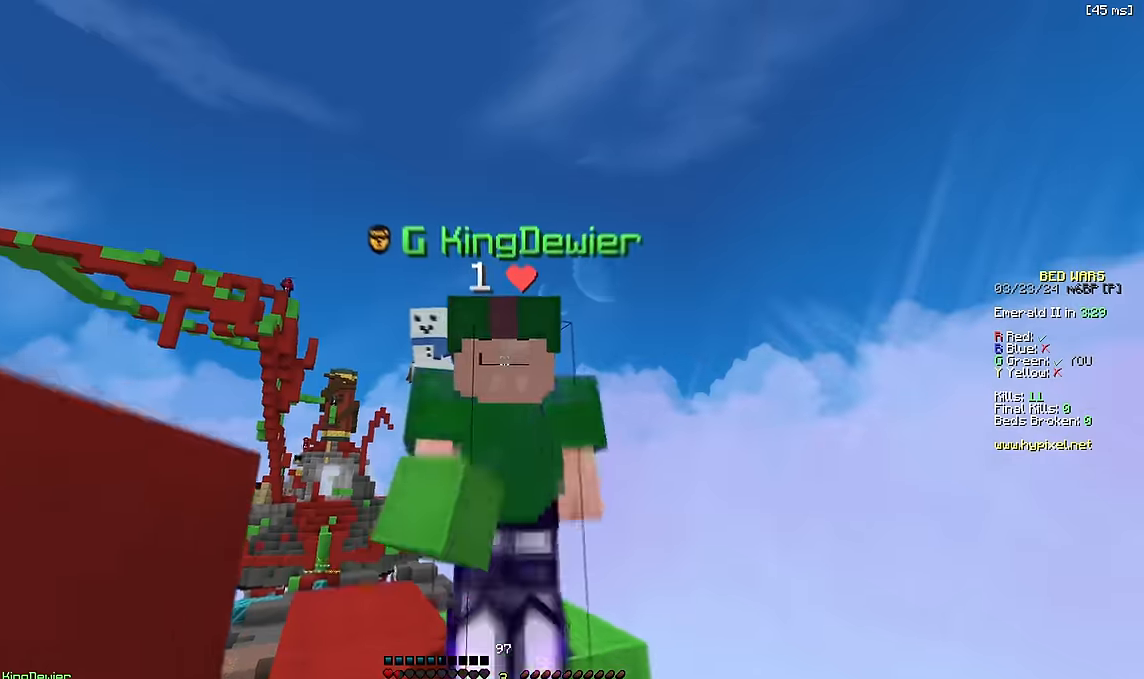
{"keys": ["a", "space", "w"], "events": [[183, "space", "up"], [433, "space", "down"], [483, "a", "down"]]}
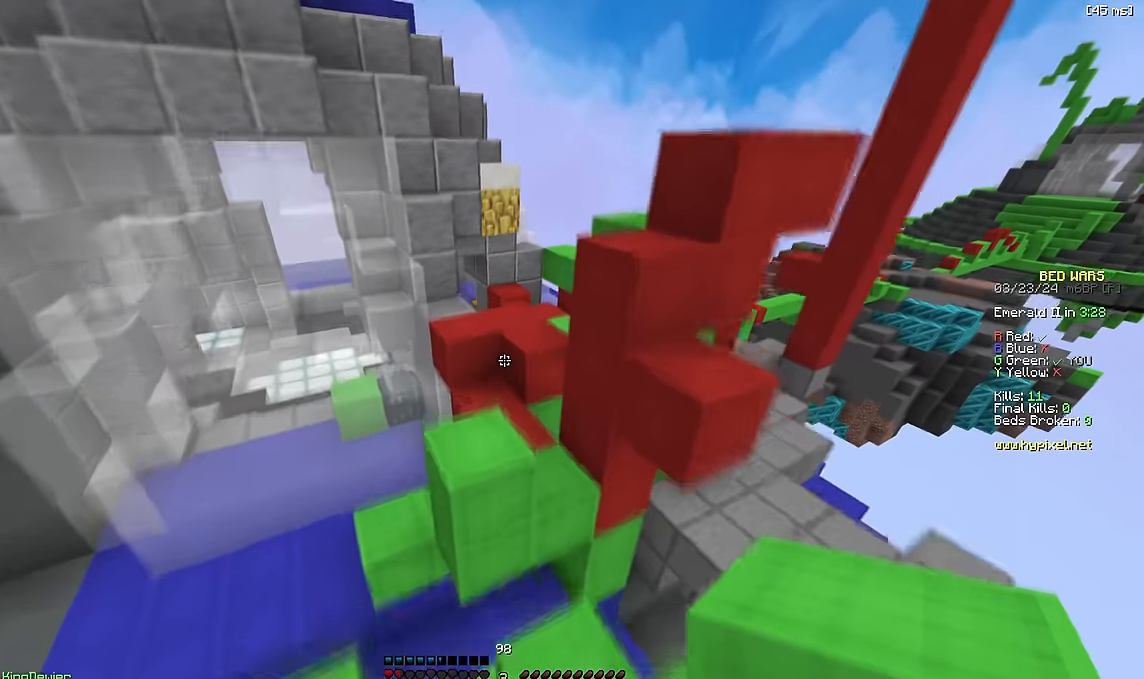
{"keys": ["w"], "events": [[100, "space", "up"], [150, "d", "down"], [166, "a", "up"], [300, "d", "up"], [300, "w", "up"], [433, "w", "down"]]}
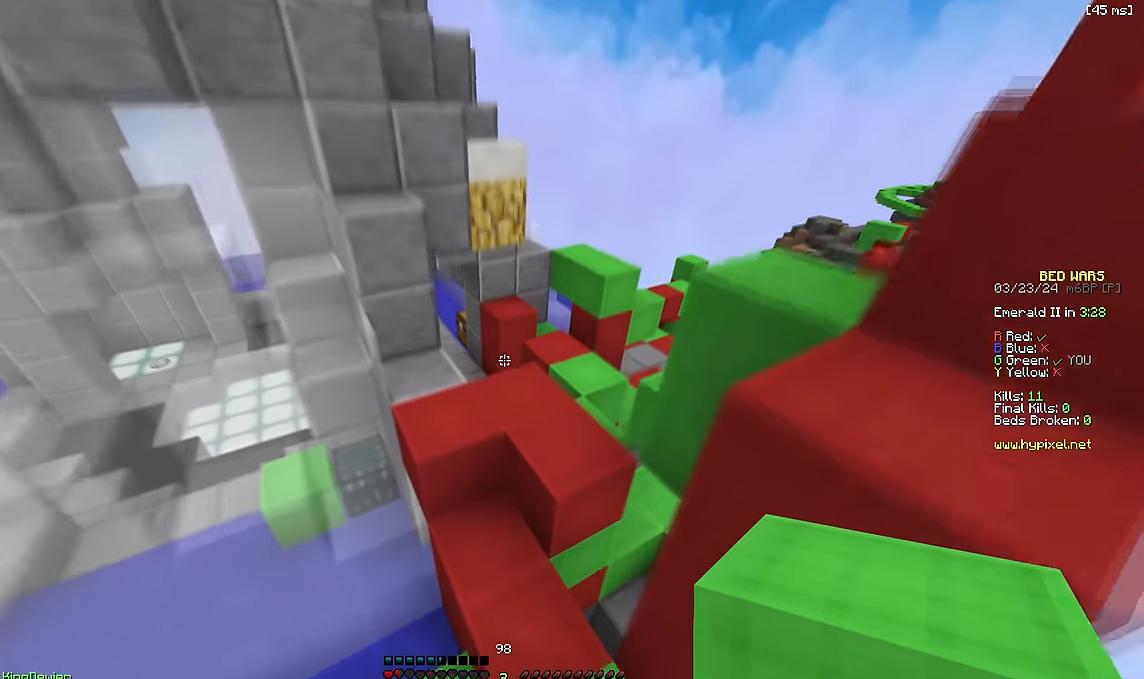
{"keys": ["w"], "events": [[16, "space", "down"], [150, "d", "down"], [300, "d", "up"], [300, "space", "up"]]}
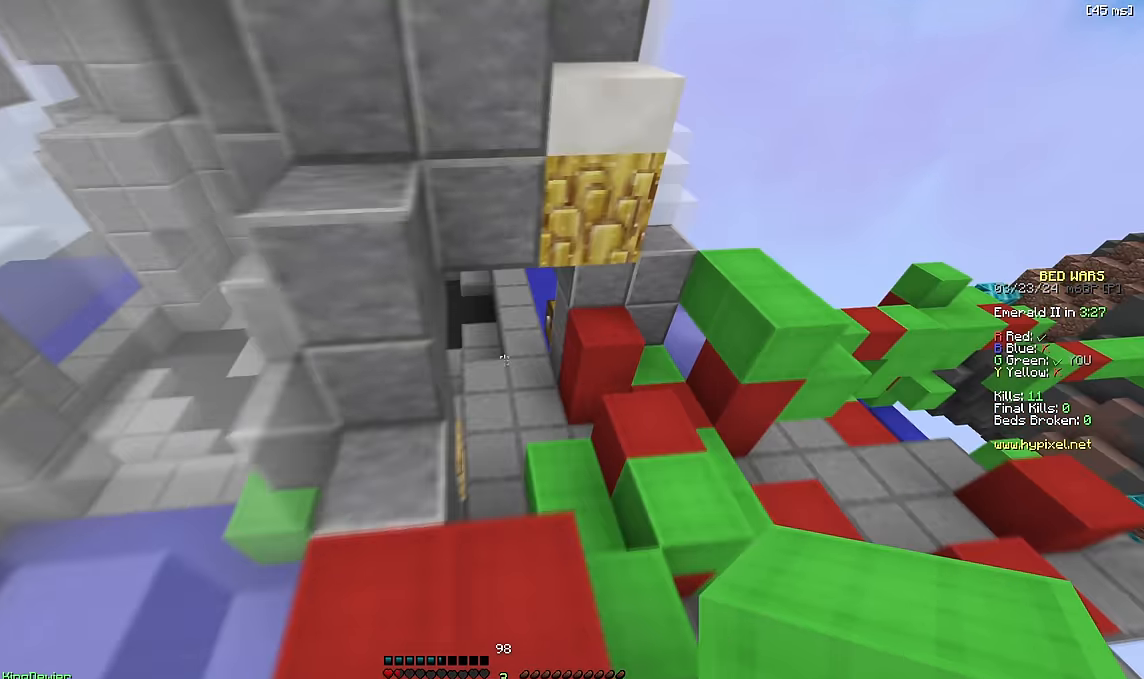
{"keys": ["d", "w"], "events": [[366, "d", "down"]]}
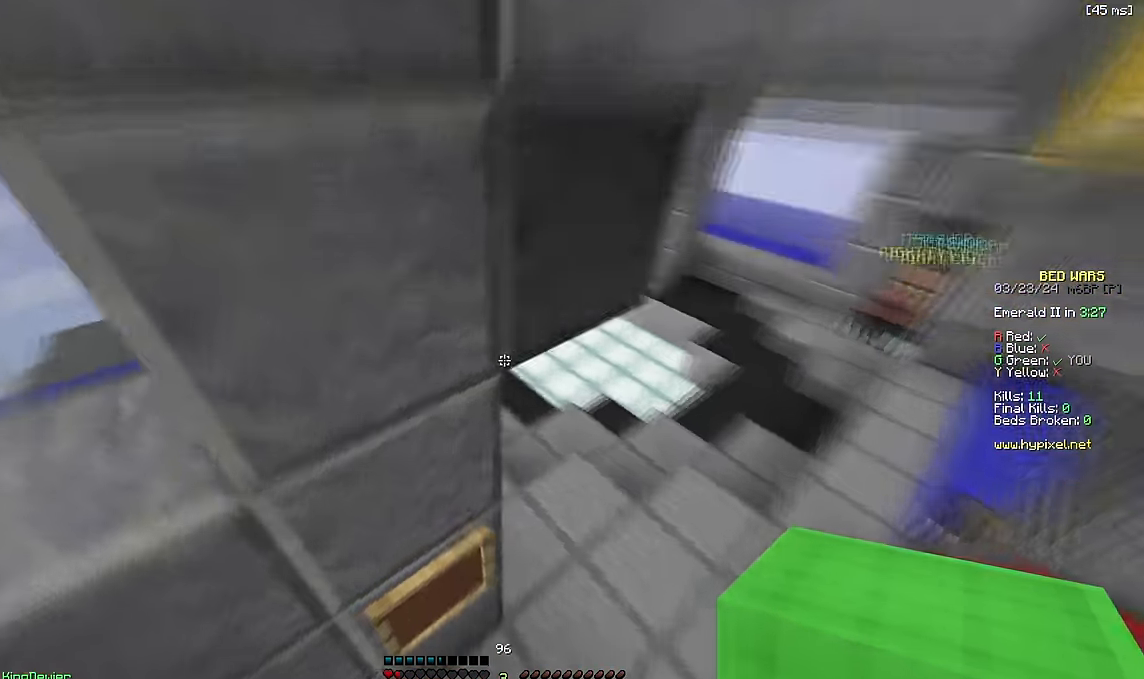
{"keys": ["d"], "events": [[166, "space", "down"], [400, "w", "up"], [450, "space", "up"]]}
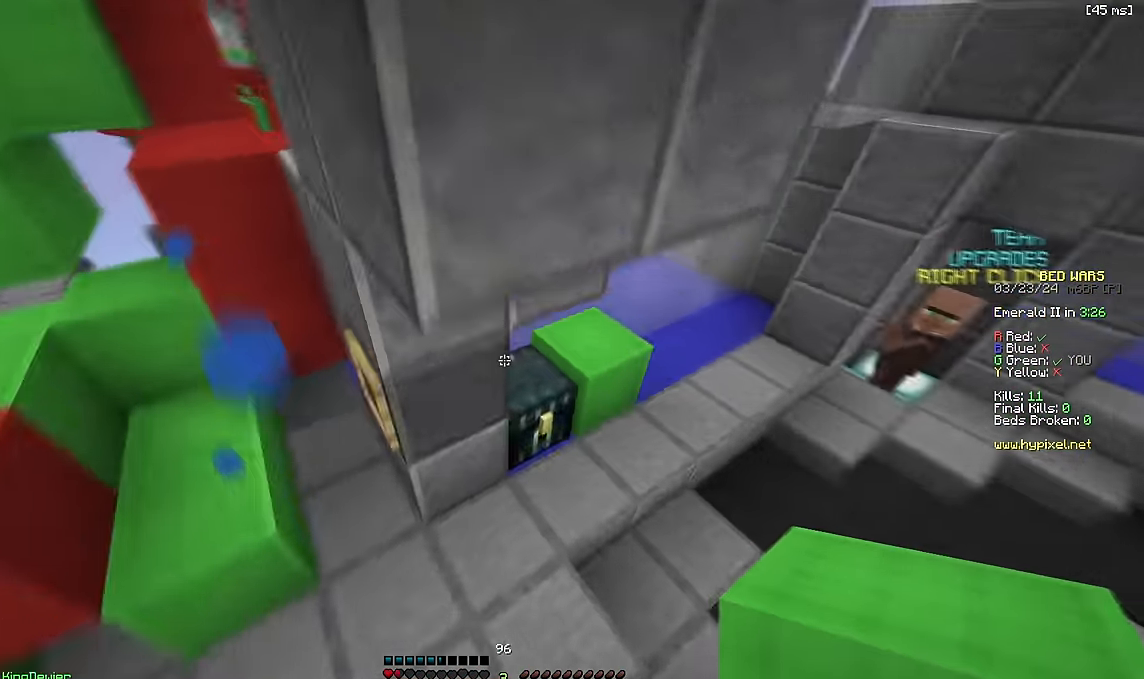
{"keys": [], "events": [[316, "space", "down"], [333, "s", "down"], [416, "d", "up"], [416, "s", "up"], [416, "space", "up"]]}
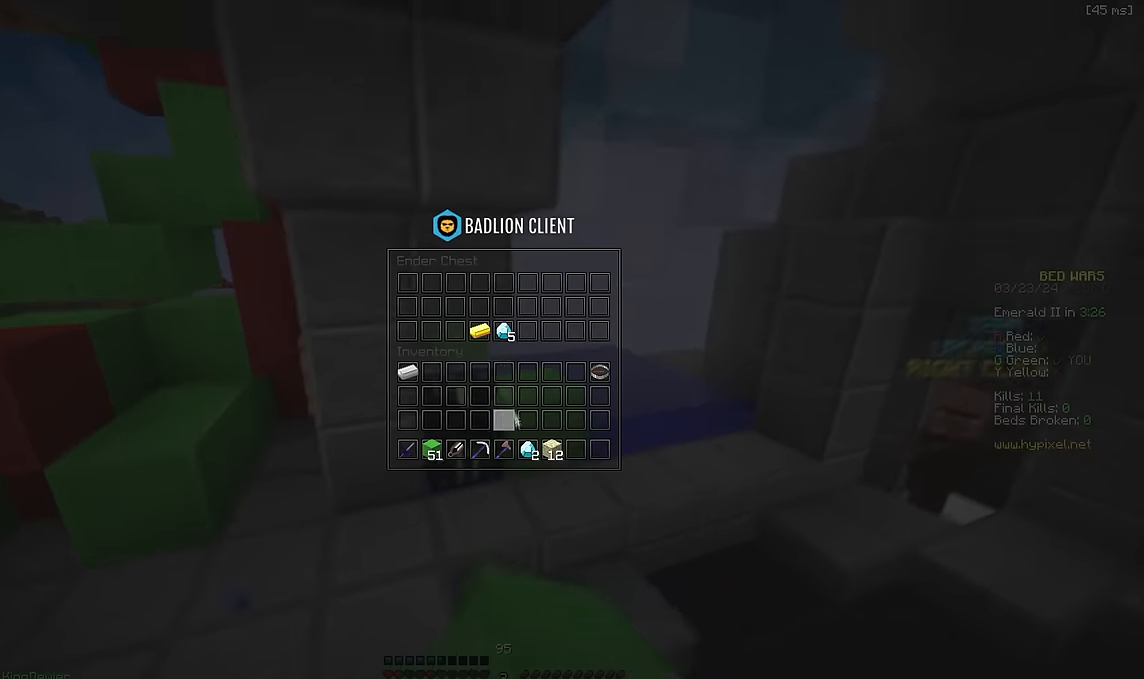
{"keys": ["d", "w"], "events": [[366, "d", "down"], [433, "w", "down"]]}
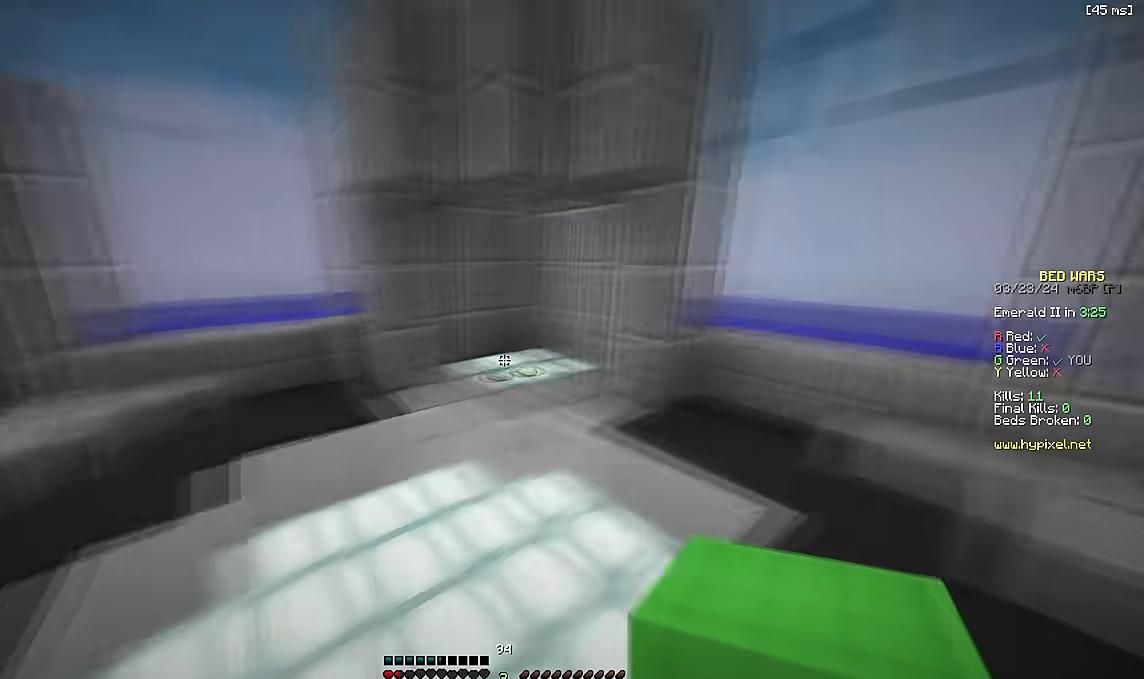
{"keys": ["a", "w"], "events": [[50, "d", "up"], [166, "space", "down"], [433, "a", "down"], [483, "space", "up"]]}
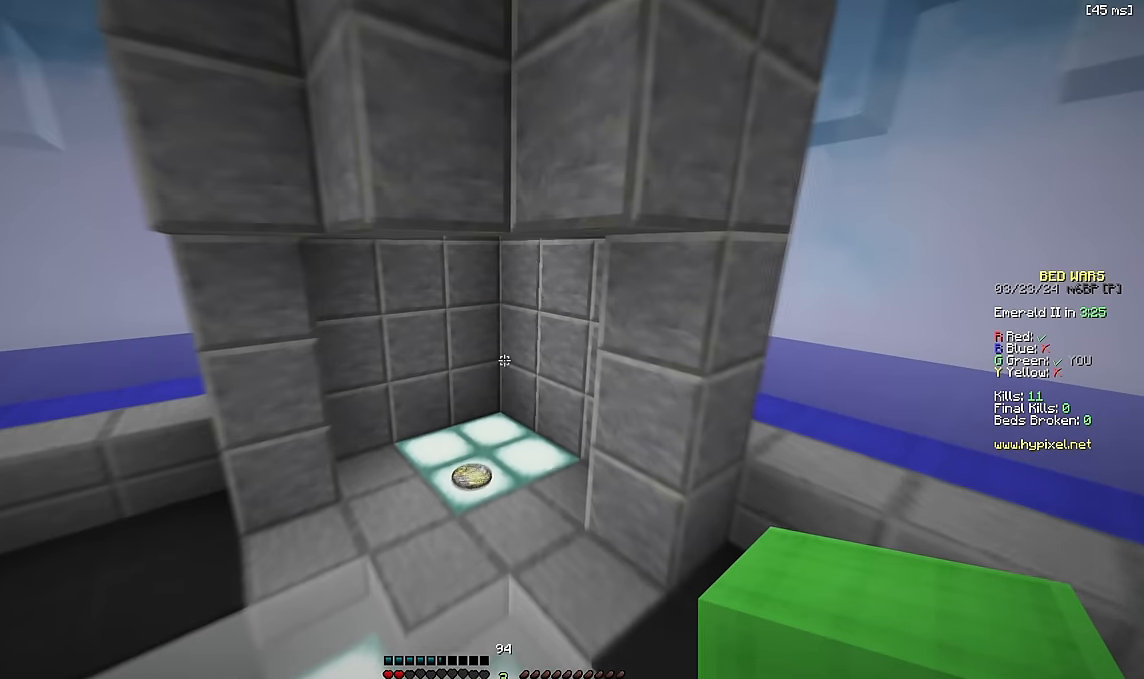
{"keys": ["d", "w"], "events": [[233, "a", "up"], [500, "d", "down"]]}
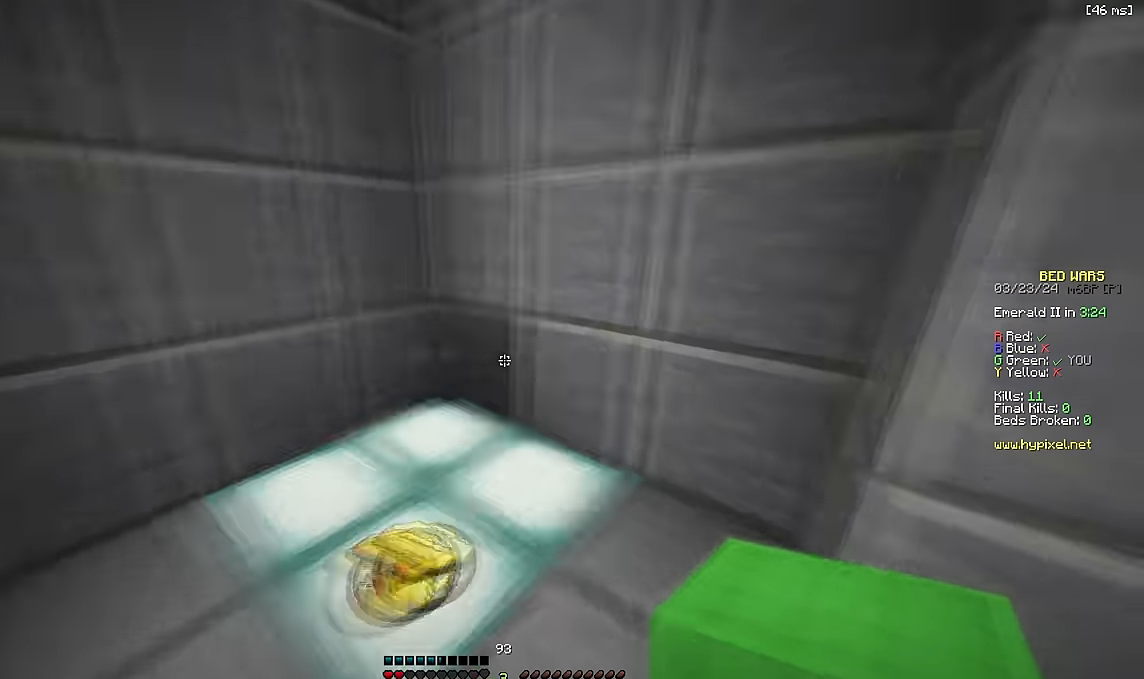
{"keys": ["d", "w"], "events": [[233, "space", "down"], [433, "space", "up"]]}
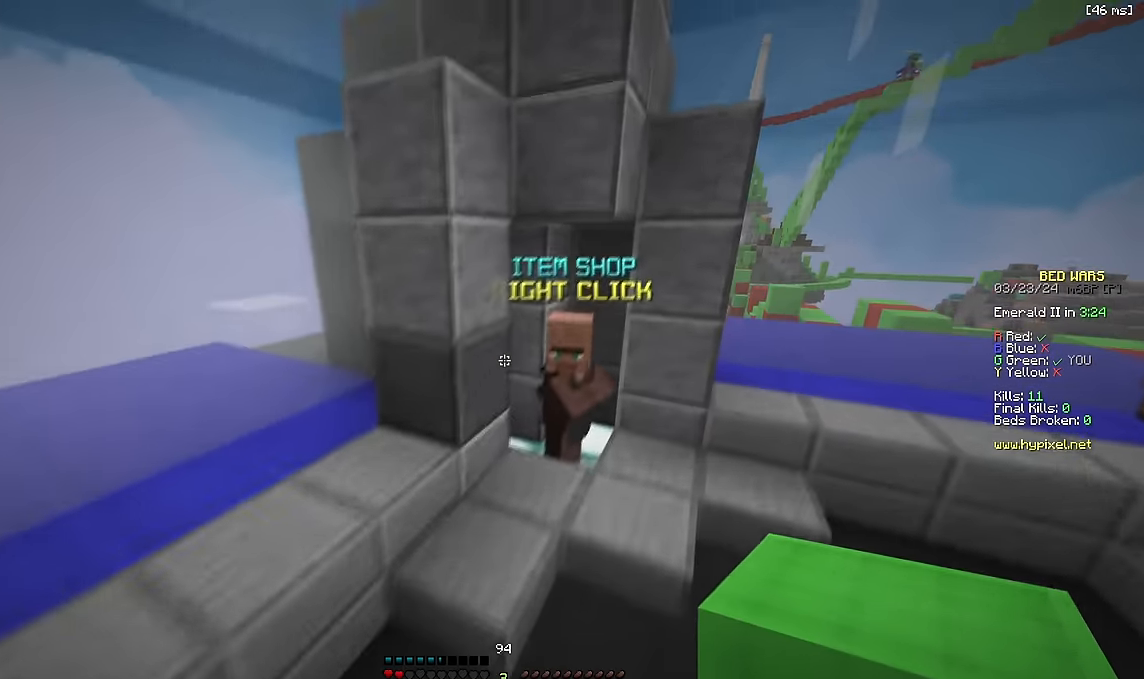
{"keys": [], "events": [[50, "w", "up"], [250, "space", "down"], [400, "d", "up"], [400, "space", "up"]]}
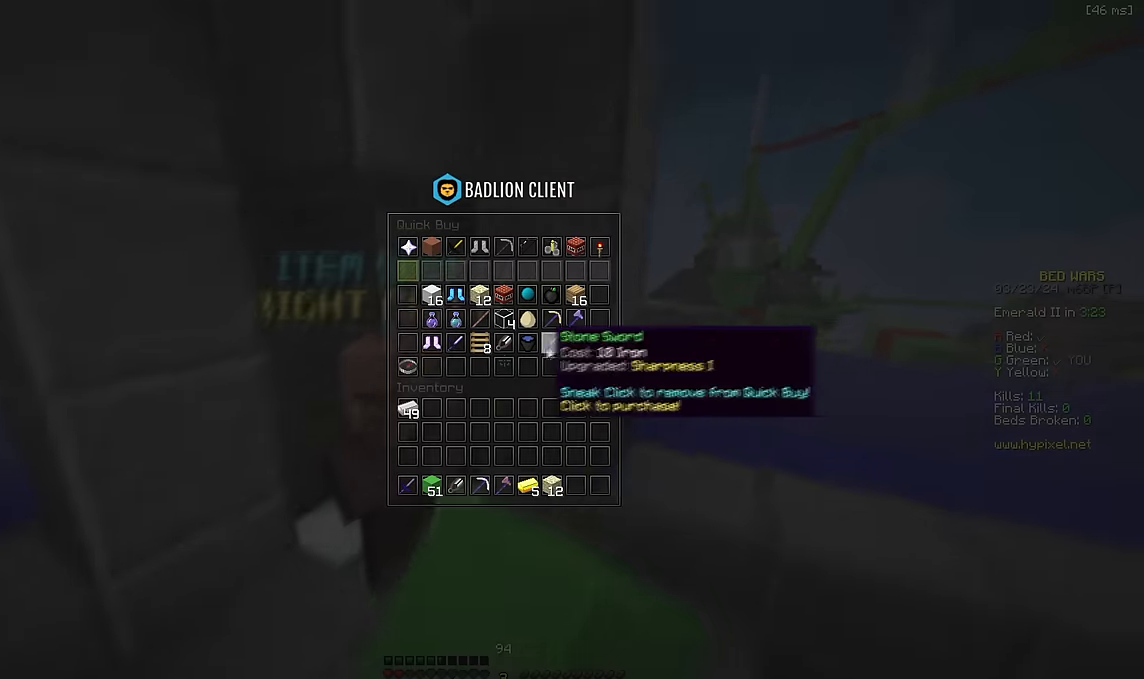
{"keys": [], "events": []}
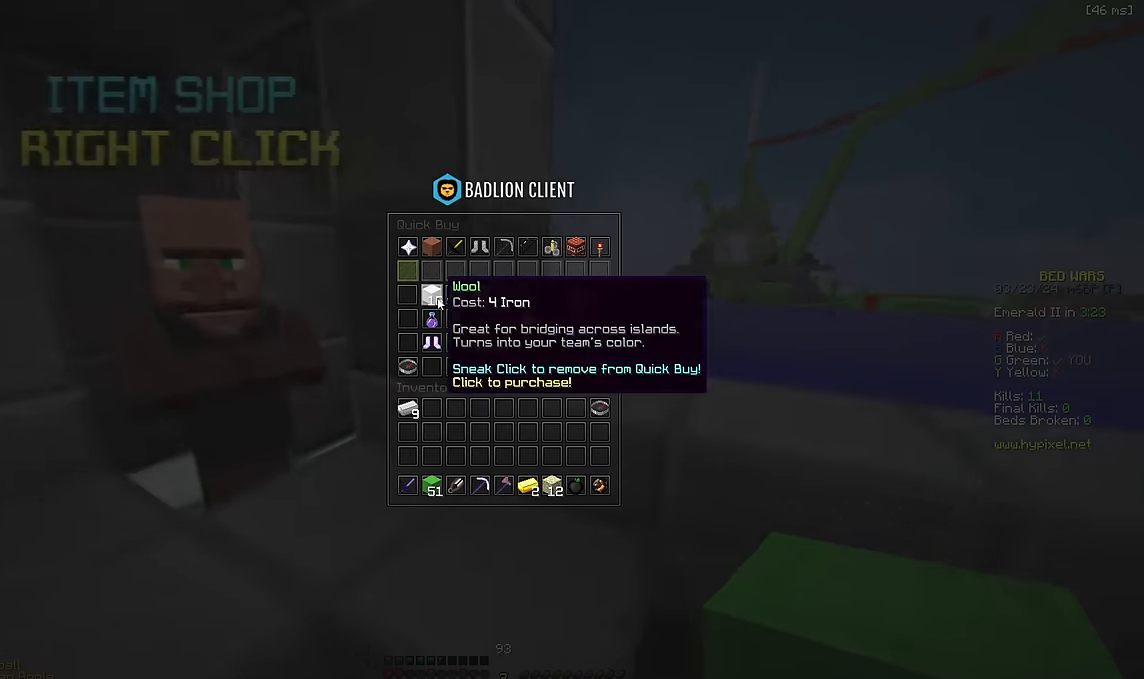
{"keys": ["d", "w"], "events": [[150, "d", "down"], [233, "w", "down"], [300, "d", "up"], [500, "d", "down"]]}
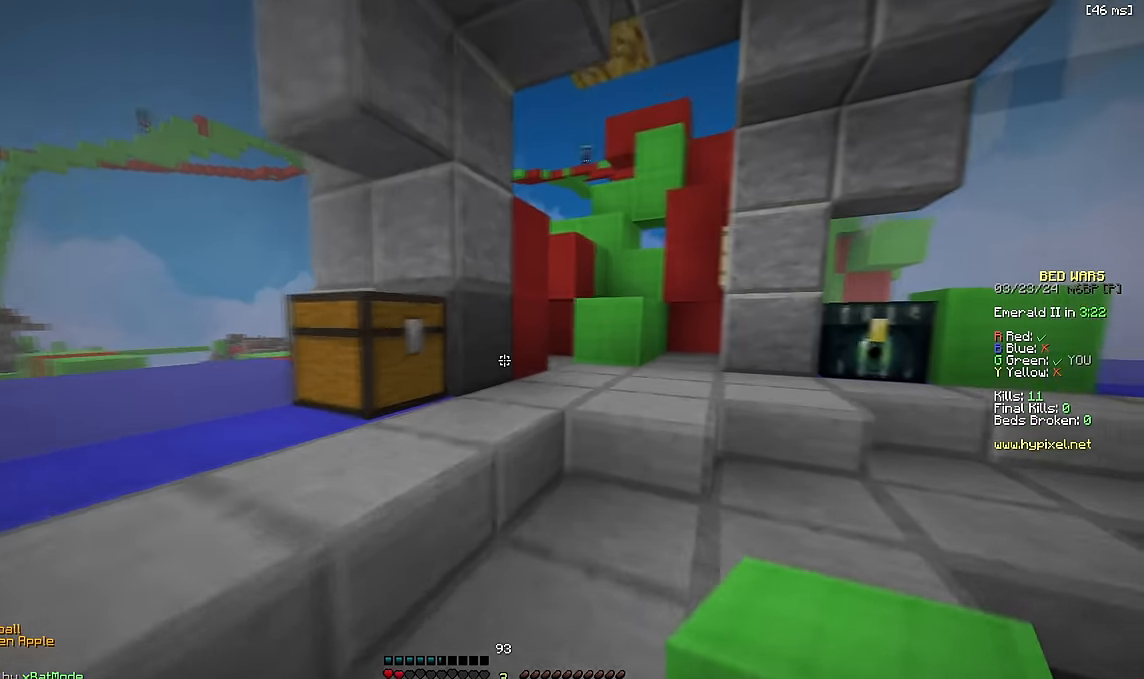
{"keys": ["d", "w"], "events": [[66, "space", "down"], [266, "space", "up"], [316, "d", "up"], [466, "d", "down"]]}